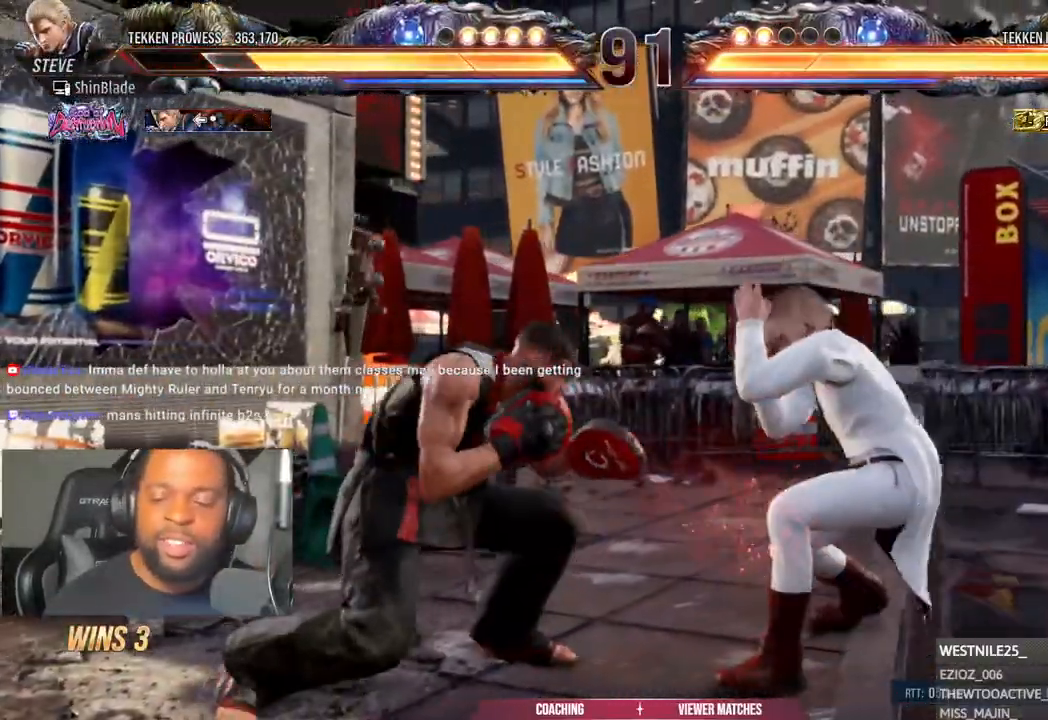
Gameplay with a controller (PlayStation layout); each line is a JSON object with the inputs held at the frame after it. "events" lists button and stick changes between this image and that frame as [ms after this image, input, new state], when the widget could be followed in between.
{"buttons": ["DPAD_RIGHT"], "left_stick": "center", "right_stick": "center", "events": [[83, "CIRCLE", "down"], [300, "SQUARE", "down"], [383, "CIRCLE", "up"], [383, "DPAD_RIGHT", "down"], [467, "SQUARE", "up"]]}
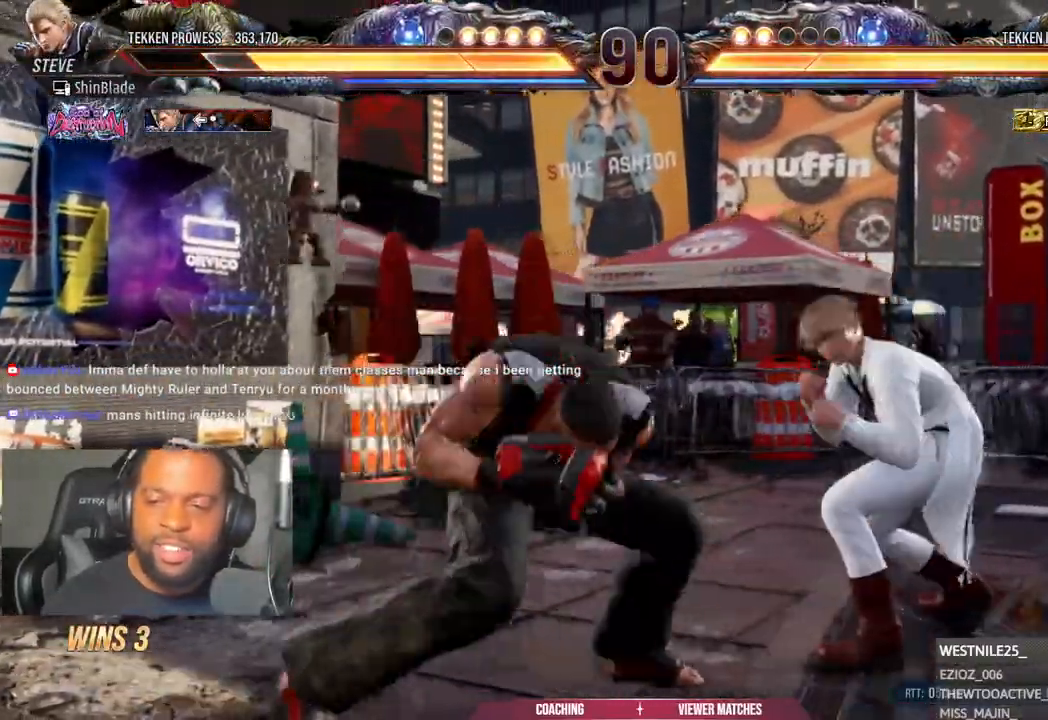
{"buttons": ["TRIANGLE", "DPAD_DOWN"], "left_stick": "center", "right_stick": "center", "events": [[283, "DPAD_RIGHT", "up"], [400, "DPAD_DOWN", "down"], [450, "TRIANGLE", "down"]]}
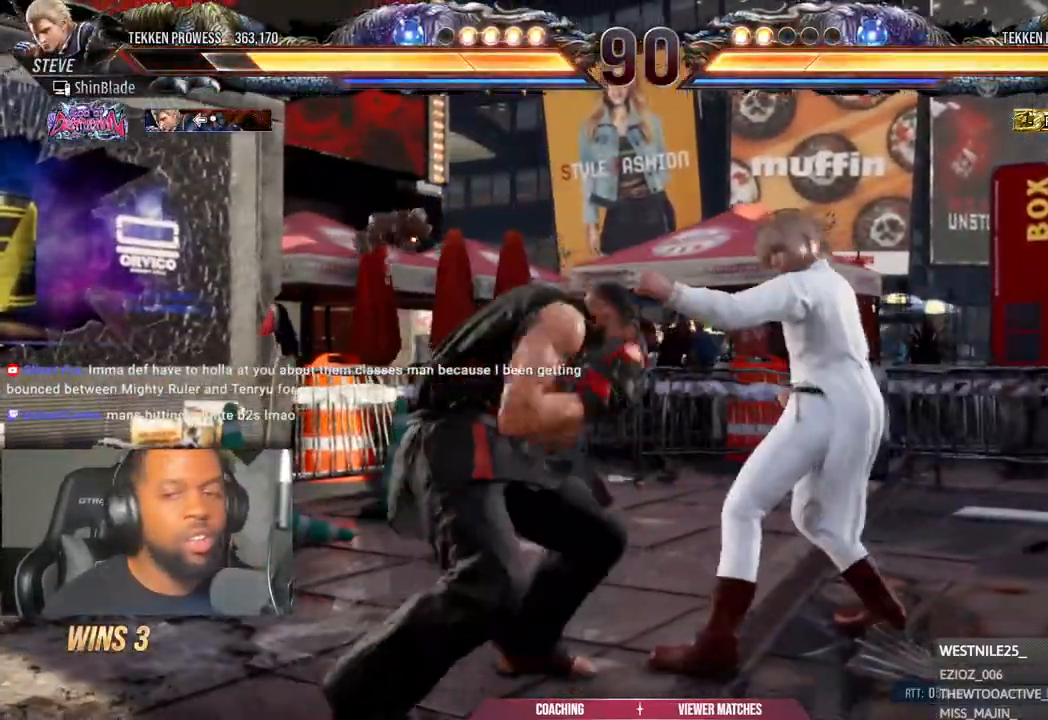
{"buttons": ["TRIANGLE", "DPAD_UP", "DPAD_LEFT"], "left_stick": "center", "right_stick": "center", "events": [[67, "DPAD_DOWN", "up"], [117, "TRIANGLE", "up"], [217, "DPAD_LEFT", "down"], [233, "DPAD_DOWN", "down"], [267, "SQUARE", "down"], [317, "DPAD_DOWN", "up"], [350, "DPAD_UP", "down"], [367, "SQUARE", "up"], [367, "TRIANGLE", "down"]]}
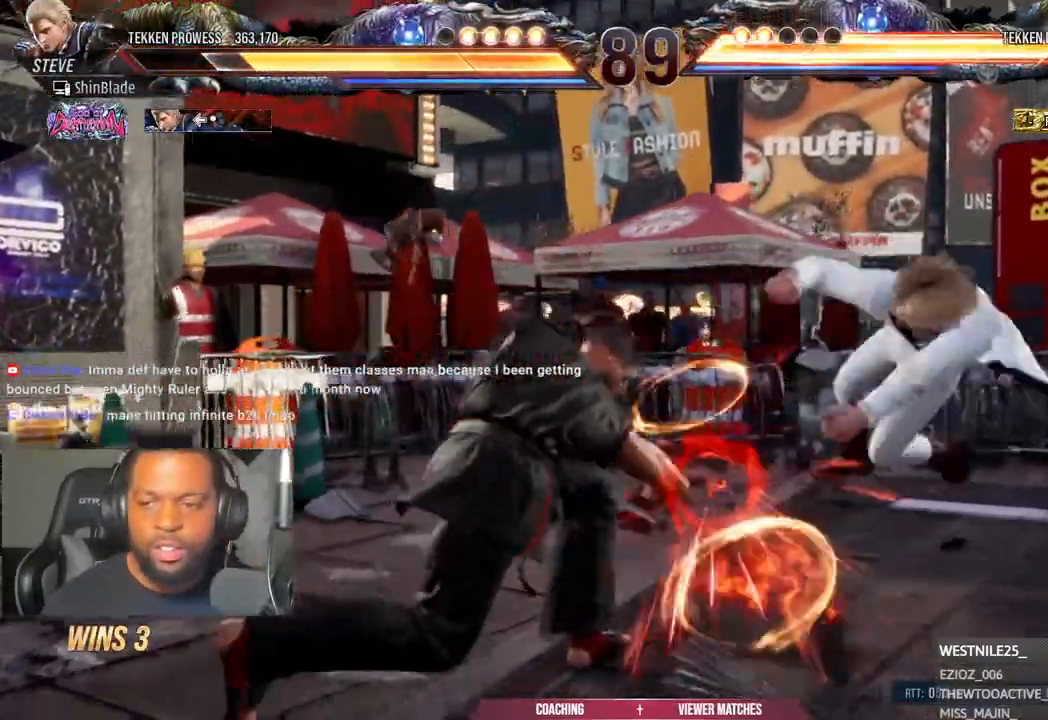
{"buttons": ["DPAD_LEFT"], "left_stick": "center", "right_stick": "center", "events": [[50, "SQUARE", "down"], [83, "TRIANGLE", "up"], [133, "DPAD_UP", "up"], [150, "DPAD_LEFT", "up"], [183, "SQUARE", "up"], [300, "DPAD_LEFT", "down"], [383, "DPAD_LEFT", "up"], [467, "DPAD_LEFT", "down"]]}
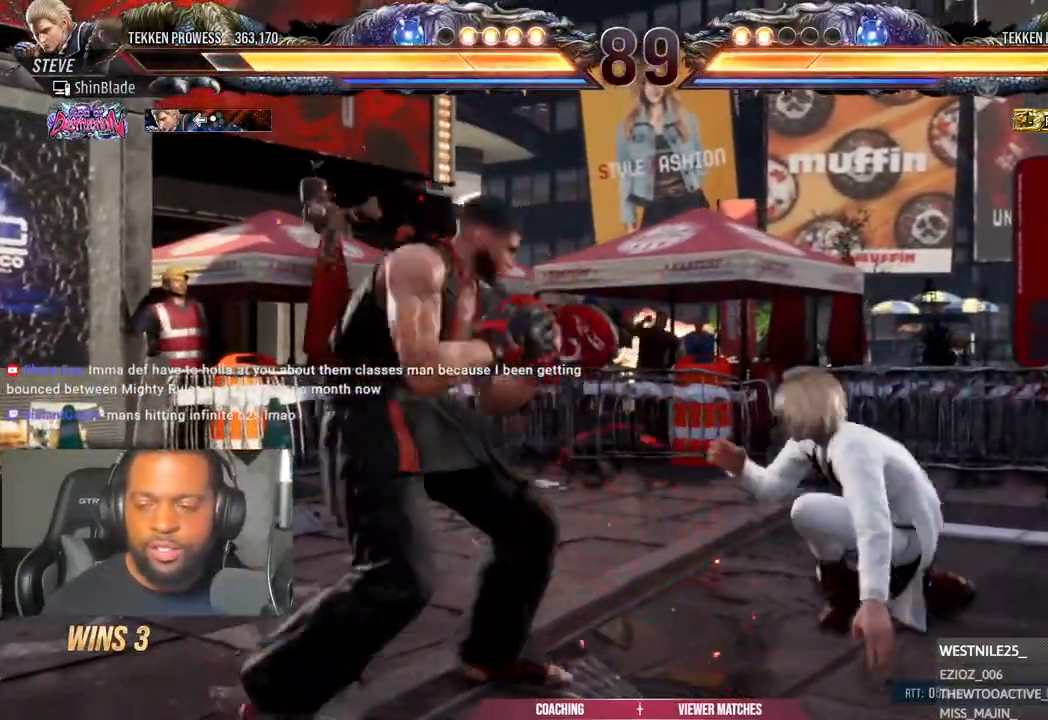
{"buttons": [], "left_stick": "center", "right_stick": "center", "events": [[83, "DPAD_DOWN", "down"], [117, "DPAD_LEFT", "up"], [150, "DPAD_DOWN", "up"], [233, "DPAD_DOWN", "down"], [400, "DPAD_DOWN", "up"], [400, "DPAD_LEFT", "down"], [500, "DPAD_LEFT", "up"]]}
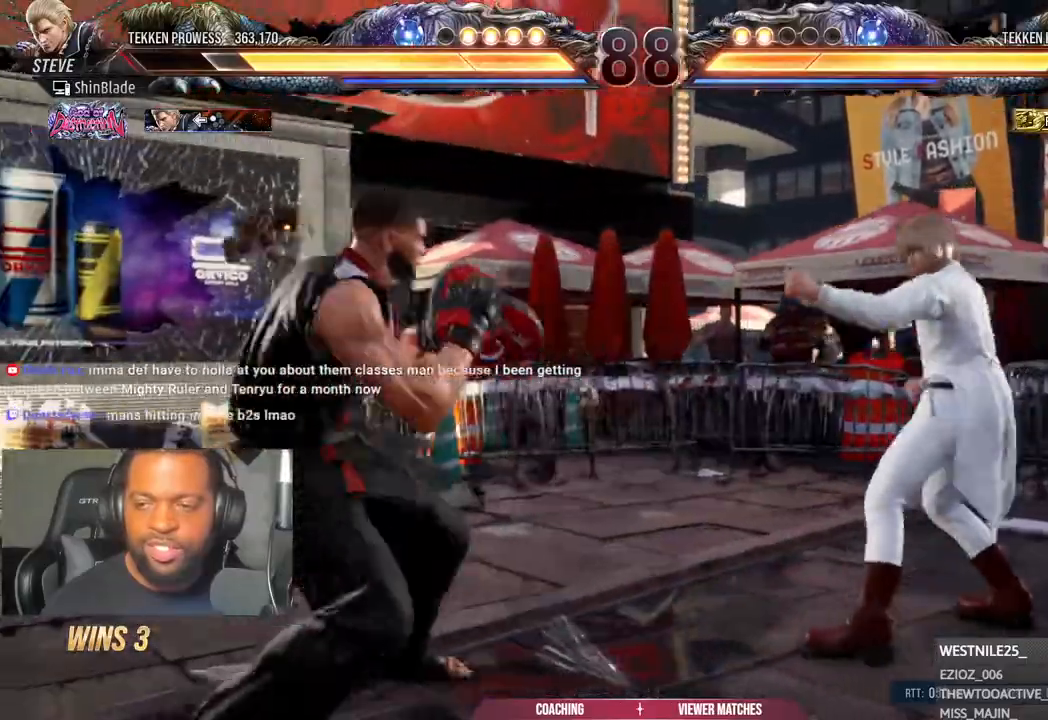
{"buttons": ["TRIANGLE", "DPAD_LEFT"], "left_stick": "center", "right_stick": "center", "events": [[17, "DPAD_LEFT", "down"], [200, "DPAD_DOWN", "down"], [200, "DPAD_LEFT", "up"], [233, "DPAD_DOWN", "up"], [433, "DPAD_LEFT", "down"], [450, "TRIANGLE", "down"]]}
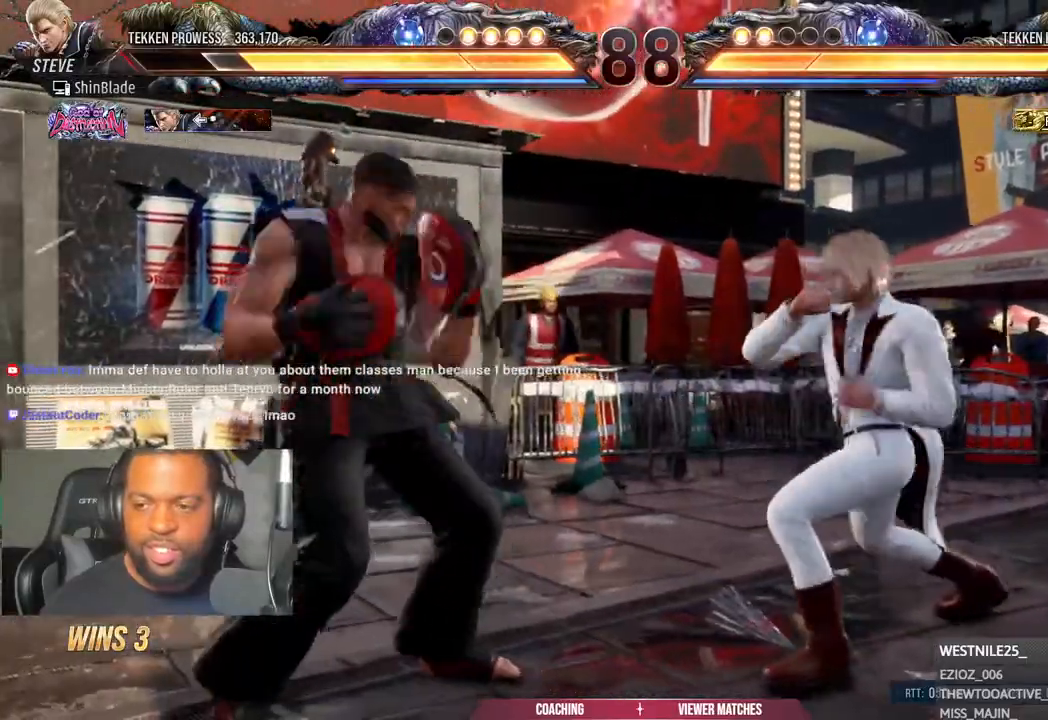
{"buttons": [], "left_stick": "center", "right_stick": "center", "events": [[33, "TRIANGLE", "up"], [83, "DPAD_LEFT", "up"]]}
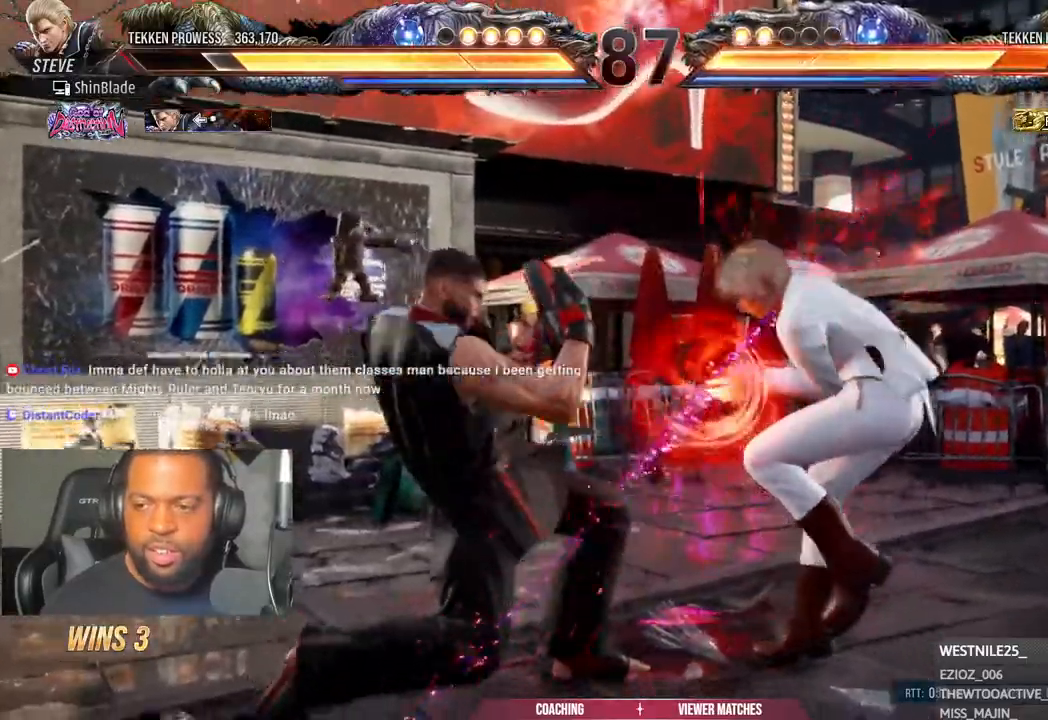
{"buttons": ["DPAD_RIGHT"], "left_stick": "center", "right_stick": "center", "events": [[83, "CIRCLE", "down"], [83, "DPAD_RIGHT", "down"], [100, "CROSS", "down"], [133, "CIRCLE", "up"], [133, "CROSS", "up"], [167, "SQUARE", "down"], [167, "TRIANGLE", "down"], [233, "SQUARE", "up"], [233, "TRIANGLE", "up"]]}
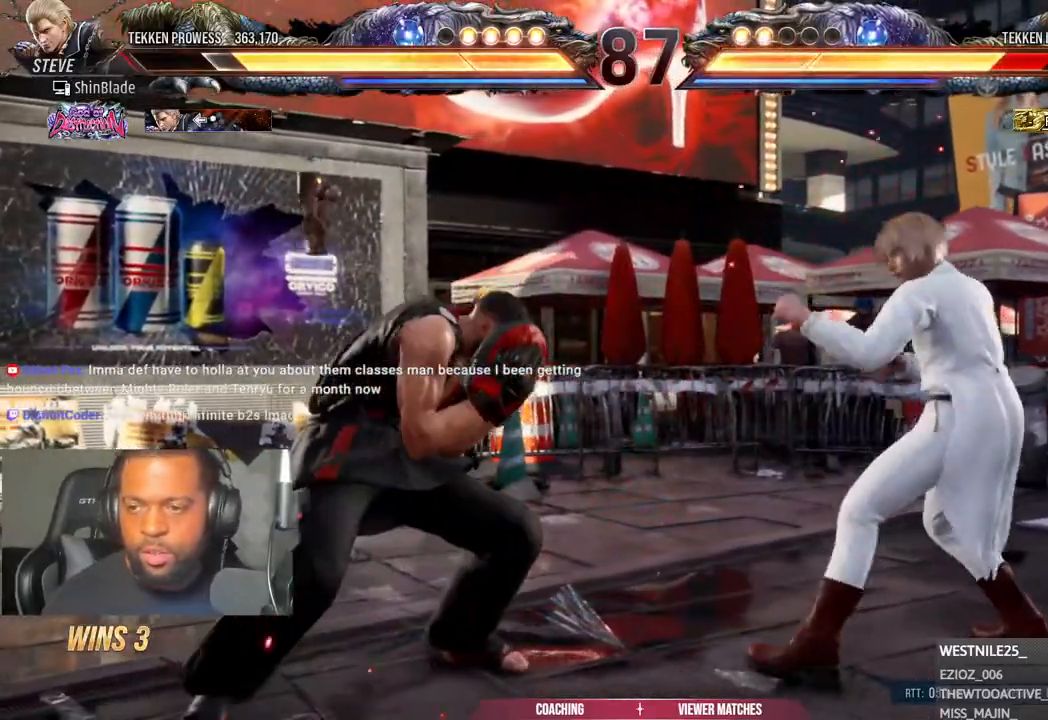
{"buttons": ["DPAD_DOWN"], "left_stick": "center", "right_stick": "center", "events": [[83, "DPAD_RIGHT", "up"], [133, "DPAD_DOWN", "down"], [133, "DPAD_RIGHT", "down"], [183, "DPAD_RIGHT", "up"], [200, "DPAD_LEFT", "down"], [233, "DPAD_DOWN", "up"], [283, "DPAD_LEFT", "up"], [333, "DPAD_LEFT", "down"], [467, "DPAD_DOWN", "down"], [467, "DPAD_LEFT", "up"]]}
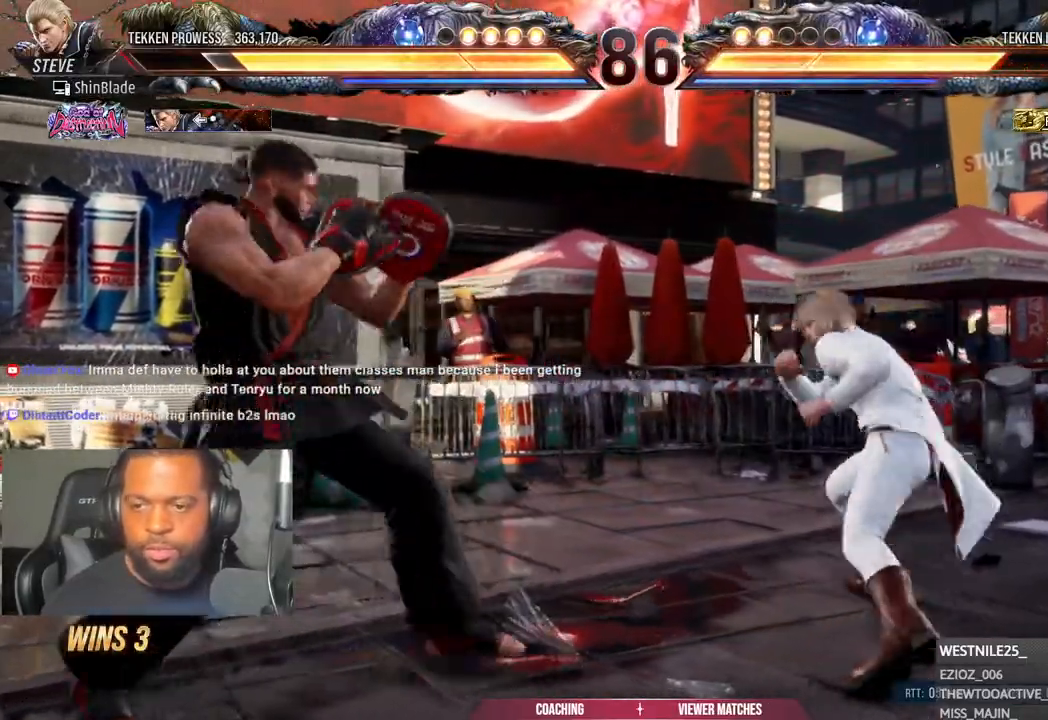
{"buttons": ["DPAD_LEFT"], "left_stick": "center", "right_stick": "center", "events": [[17, "DPAD_DOWN", "up"], [83, "DPAD_DOWN", "down"], [200, "DPAD_DOWN", "up"], [217, "DPAD_LEFT", "down"], [300, "DPAD_LEFT", "up"], [350, "DPAD_LEFT", "down"], [367, "TRIANGLE", "down"], [467, "TRIANGLE", "up"]]}
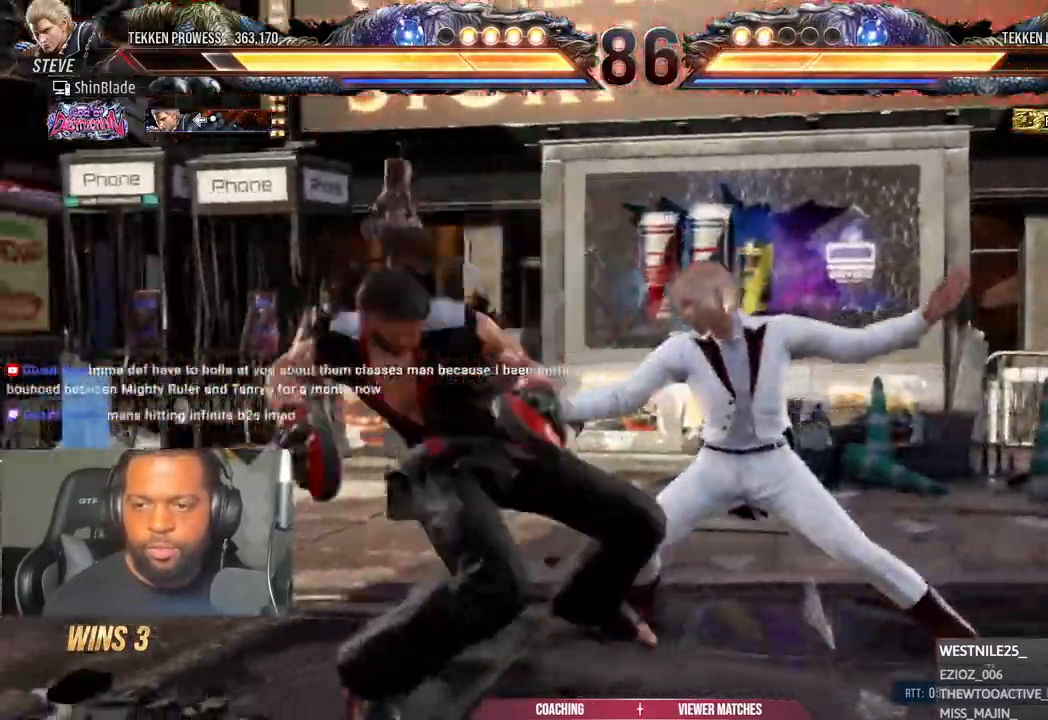
{"buttons": ["DPAD_RIGHT"], "left_stick": "center", "right_stick": "center", "events": [[33, "DPAD_LEFT", "up"], [200, "left_stick", "left"], [383, "left_stick", "center"], [483, "DPAD_RIGHT", "down"]]}